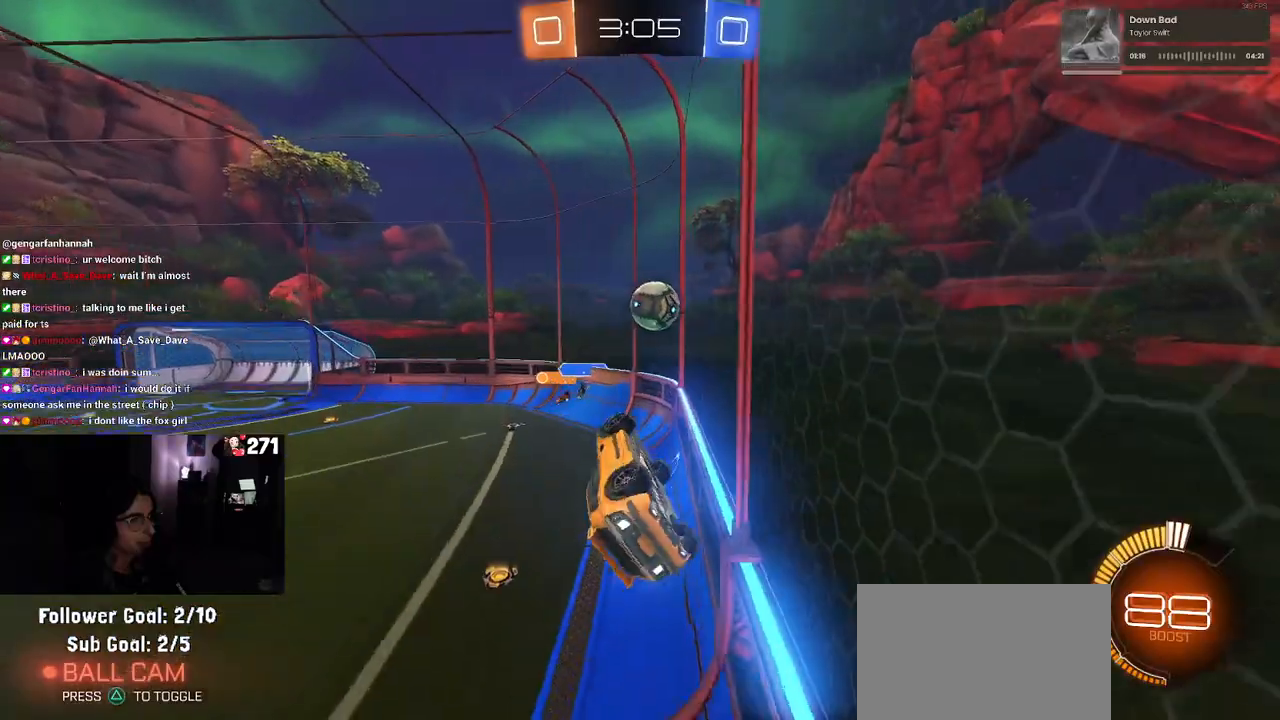
Gameplay with a controller (PlayStation layout); each line is a JSON object with the inputs held at the frame after it. "events" lists button and stick changes between this image and that frame as [ms after this image, input, new state], when the widget could be followed in between.
{"buttons": ["R1"], "left_stick": "center", "right_stick": "center", "events": [[50, "L1", "up"], [133, "left_stick", "center"], [183, "left_stick", "left"], [200, "R1", "down"], [300, "left_stick", "center"]]}
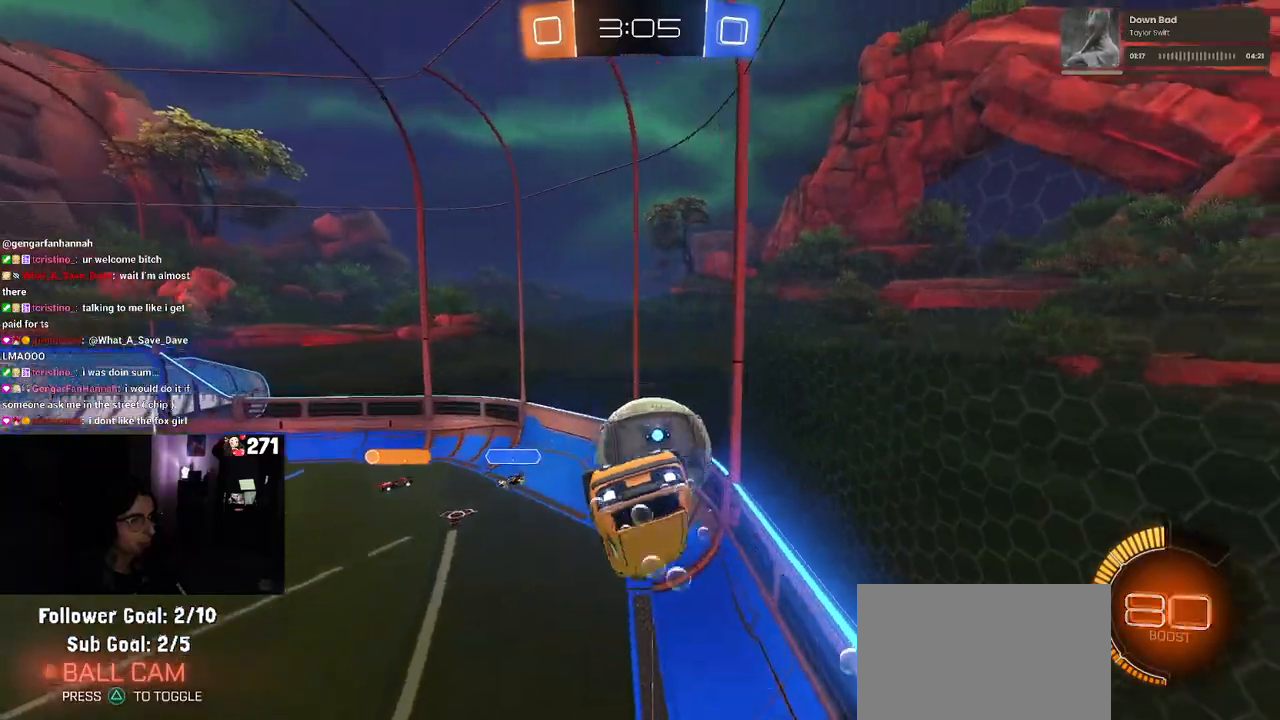
{"buttons": ["R2"], "left_stick": "down-left", "right_stick": "center", "events": [[17, "left_stick", "up"], [67, "CROSS", "down"], [67, "left_stick", "up-left"], [100, "R2", "down"], [167, "CROSS", "up"], [200, "R2", "up"], [200, "left_stick", "center"], [250, "R1", "up"], [500, "R2", "down"], [500, "left_stick", "down-left"]]}
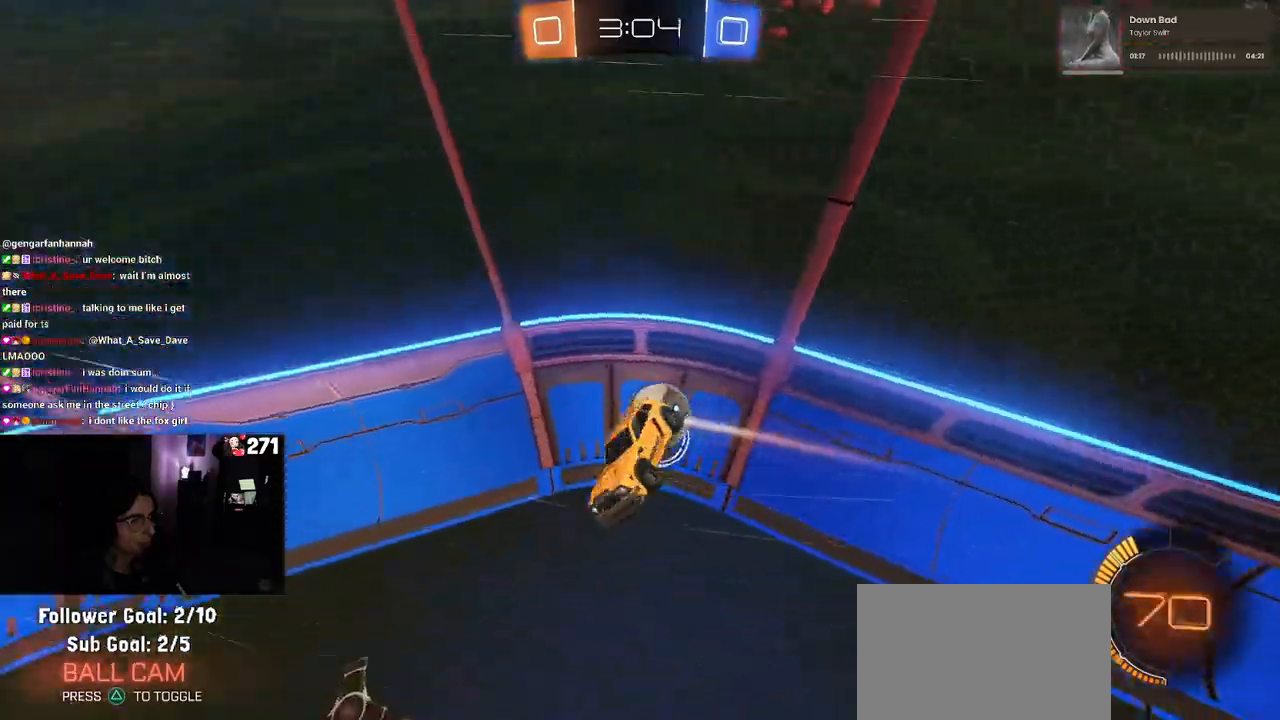
{"buttons": ["R2"], "left_stick": "down-right", "right_stick": "center", "events": [[50, "SQUARE", "down"], [217, "left_stick", "down"], [250, "SQUARE", "up"], [317, "left_stick", "down-right"]]}
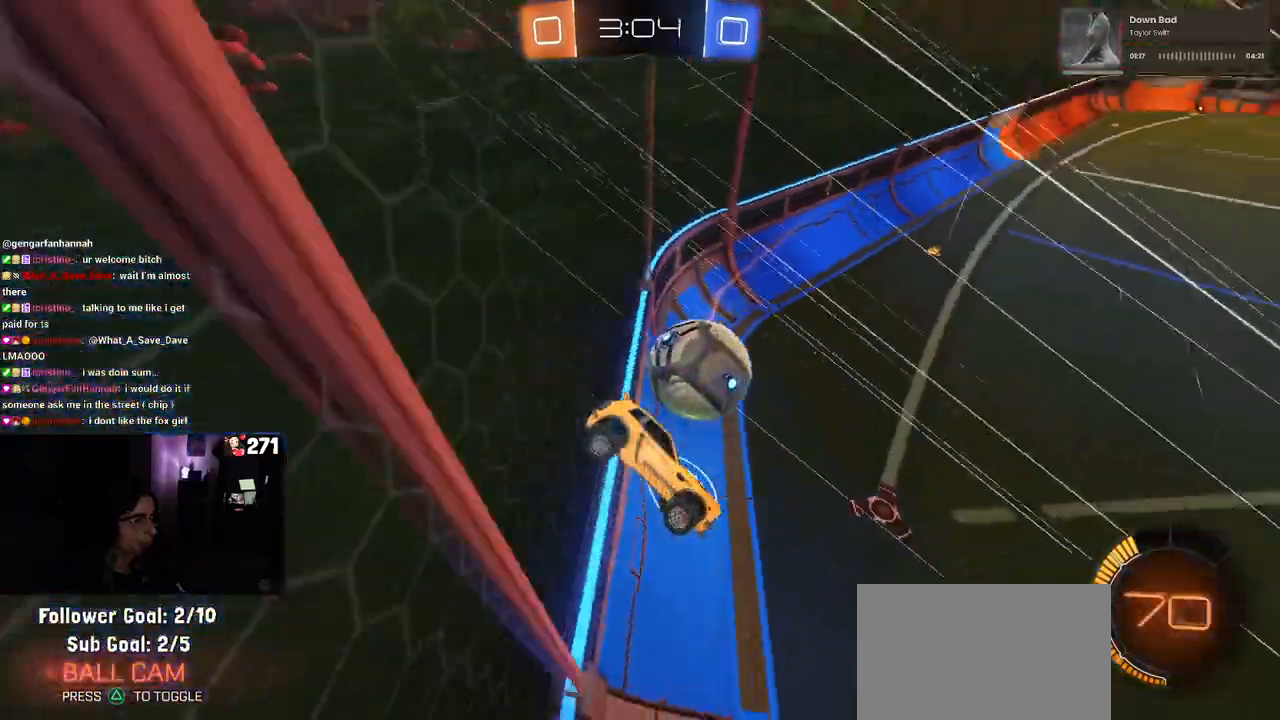
{"buttons": ["R2"], "left_stick": "down-right", "right_stick": "center", "events": [[33, "left_stick", "center"], [150, "L2", "down"], [183, "R2", "up"], [217, "left_stick", "down-right"], [333, "R2", "down"], [367, "left_stick", "center"], [450, "L2", "up"], [483, "left_stick", "down-right"]]}
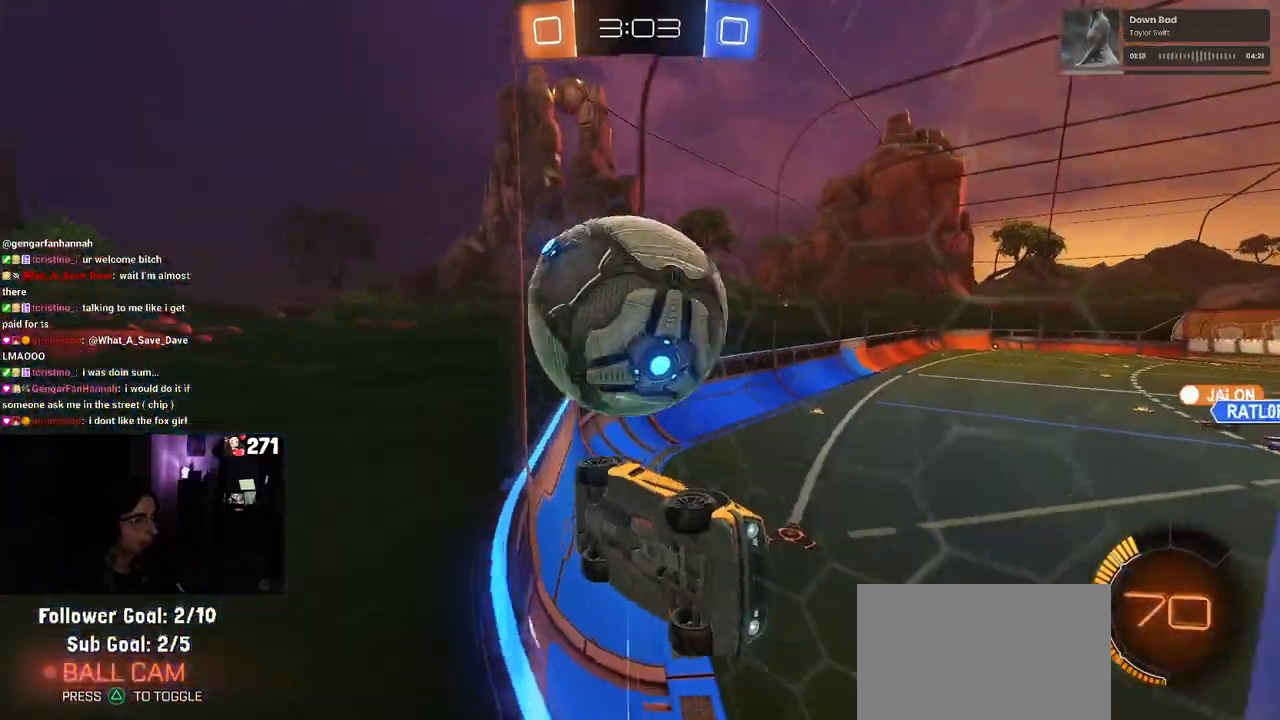
{"buttons": ["R2"], "left_stick": "down", "right_stick": "center", "events": [[83, "R2", "up"], [117, "L2", "down"], [200, "R2", "down"], [250, "L2", "up"], [250, "left_stick", "center"], [400, "left_stick", "left"], [500, "left_stick", "down"]]}
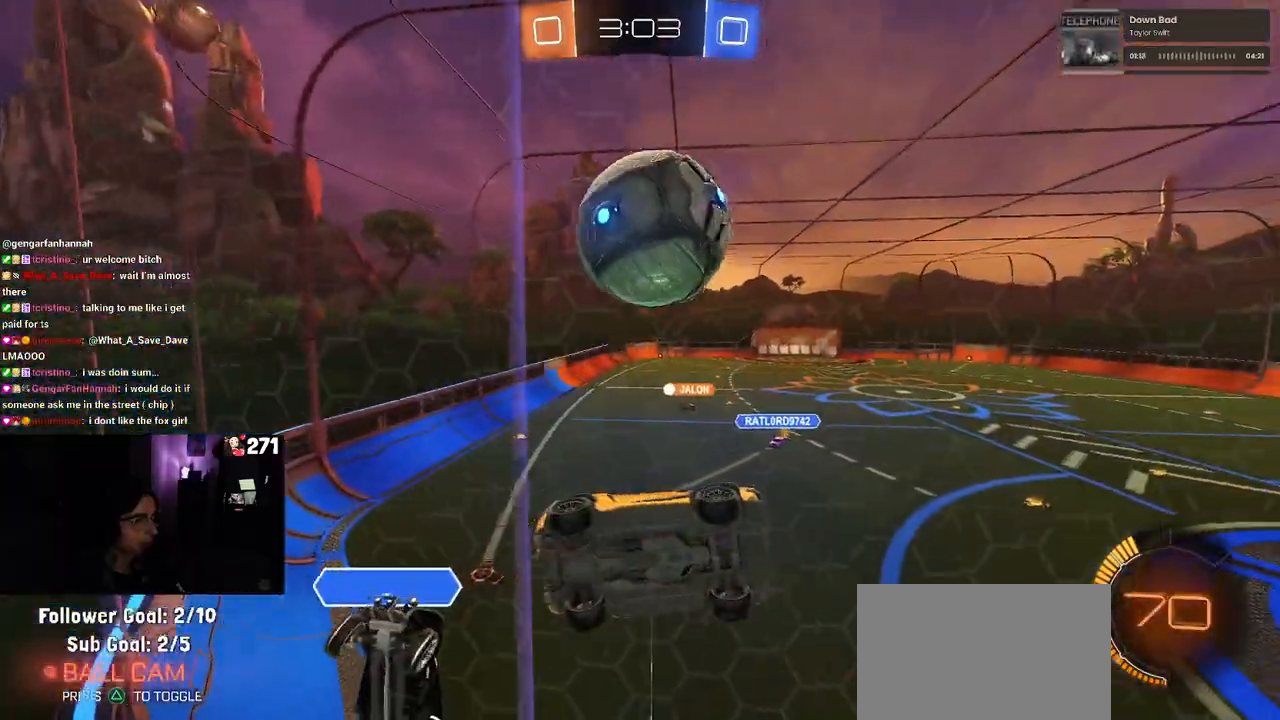
{"buttons": ["R1", "R2"], "left_stick": "left", "right_stick": "center", "events": [[33, "R2", "up"], [50, "left_stick", "down-right"], [117, "R2", "down"], [167, "left_stick", "center"], [217, "left_stick", "left"], [300, "R1", "down"], [300, "TRIANGLE", "down"], [433, "TRIANGLE", "up"]]}
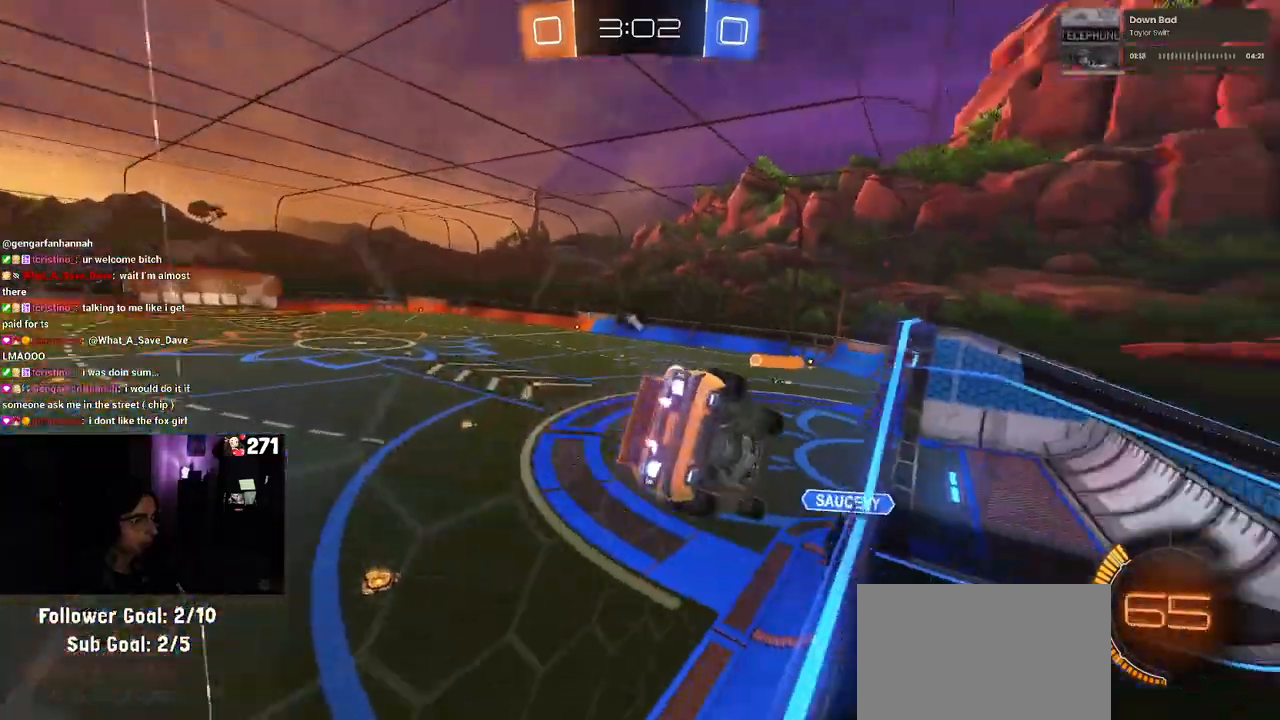
{"buttons": ["R2"], "left_stick": "down-right", "right_stick": "center", "events": [[50, "left_stick", "center"], [100, "CROSS", "down"], [100, "left_stick", "down-right"], [150, "SQUARE", "down"], [367, "CROSS", "up"], [367, "SQUARE", "up"], [450, "R1", "up"]]}
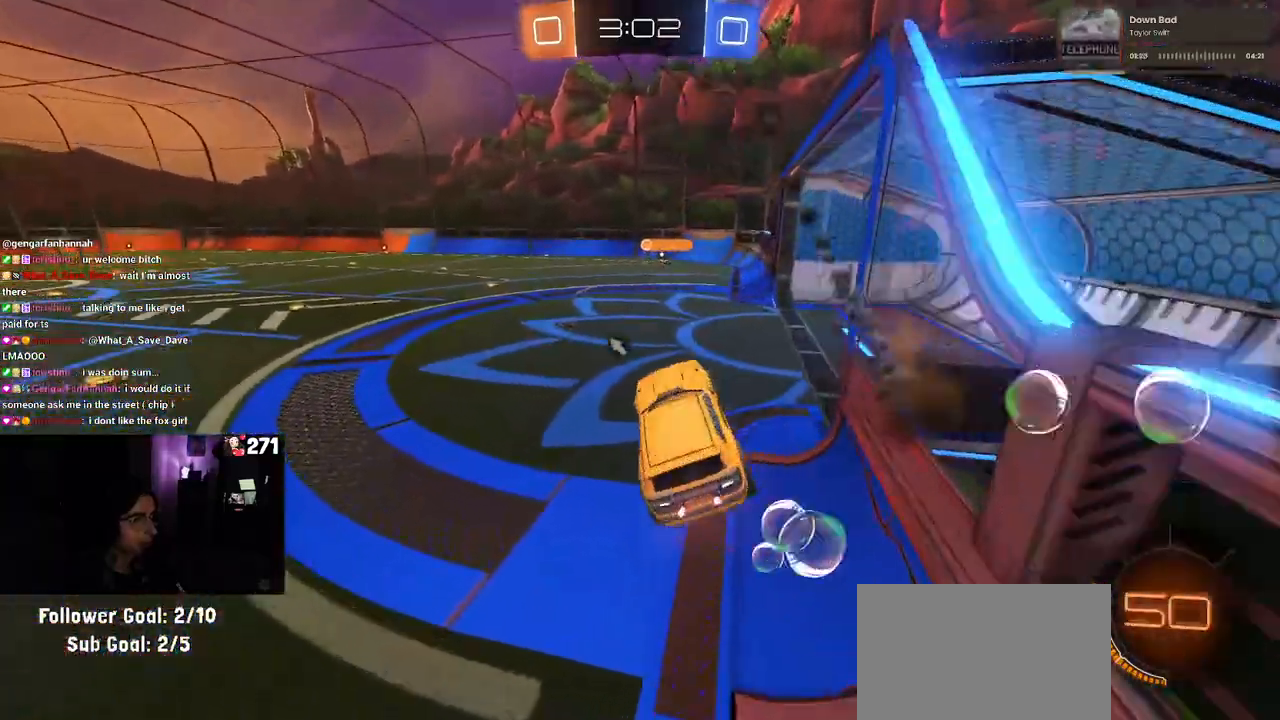
{"buttons": ["R1", "R2"], "left_stick": "up-left", "right_stick": "center", "events": [[17, "left_stick", "center"], [83, "left_stick", "up"], [133, "R1", "down"], [183, "CROSS", "down"], [250, "left_stick", "up-left"], [350, "CROSS", "up"]]}
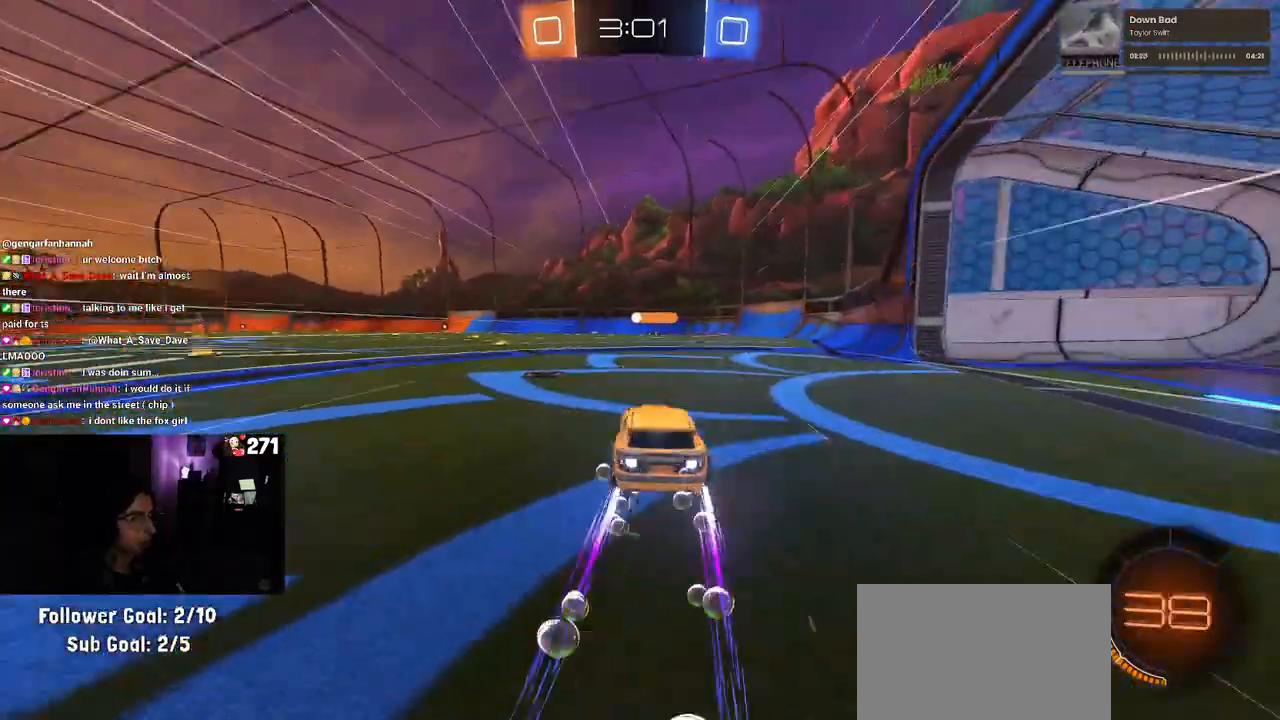
{"buttons": ["R2"], "left_stick": "center", "right_stick": "center", "events": [[33, "TRIANGLE", "down"], [33, "left_stick", "left"], [150, "TRIANGLE", "up"], [150, "left_stick", "center"], [183, "R1", "up"]]}
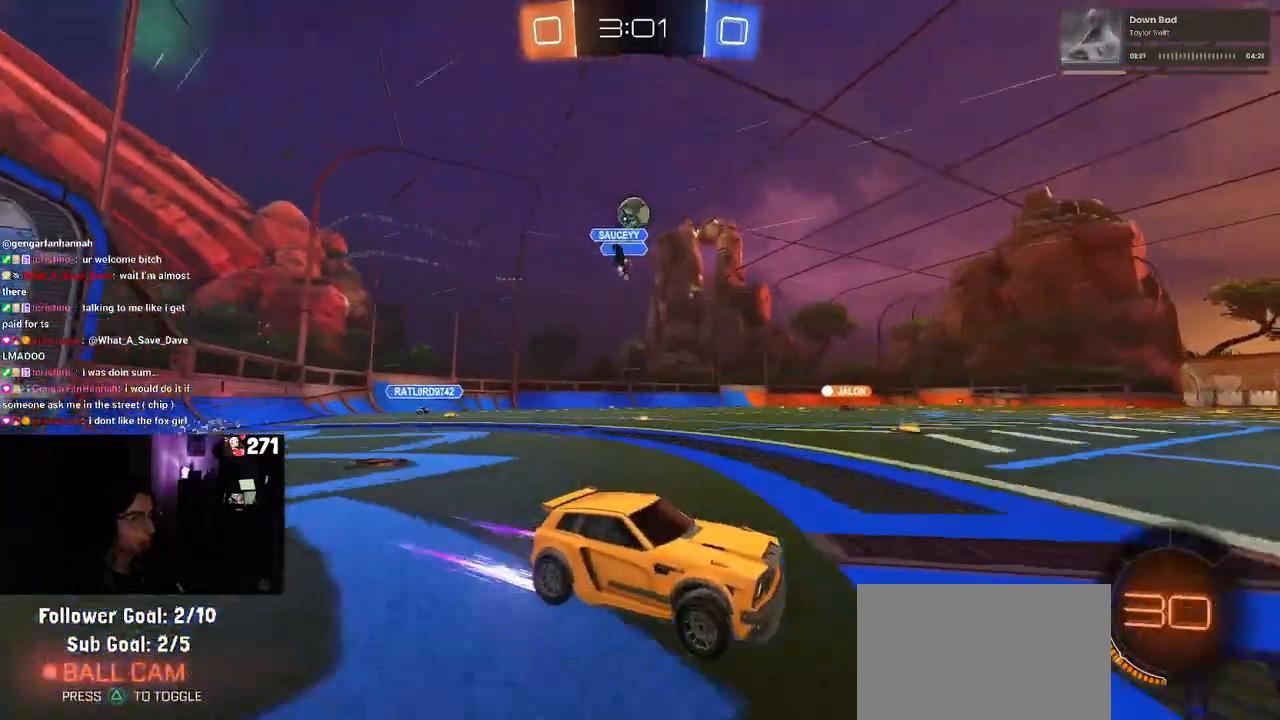
{"buttons": ["R1", "R2"], "left_stick": "left", "right_stick": "center", "events": [[183, "TRIANGLE", "down"], [300, "TRIANGLE", "up"], [333, "left_stick", "left"], [417, "R1", "down"]]}
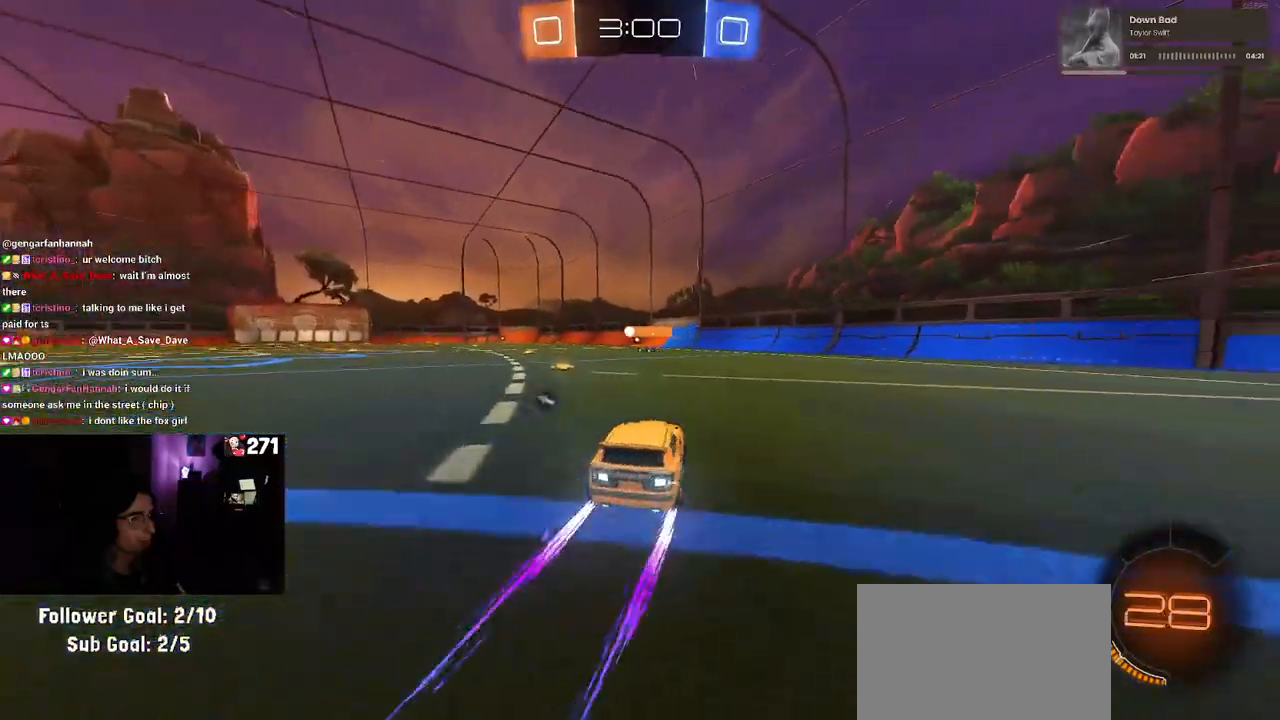
{"buttons": ["TRIANGLE", "R2"], "left_stick": "center", "right_stick": "center", "events": [[17, "left_stick", "center"], [100, "R1", "up"], [383, "TRIANGLE", "down"]]}
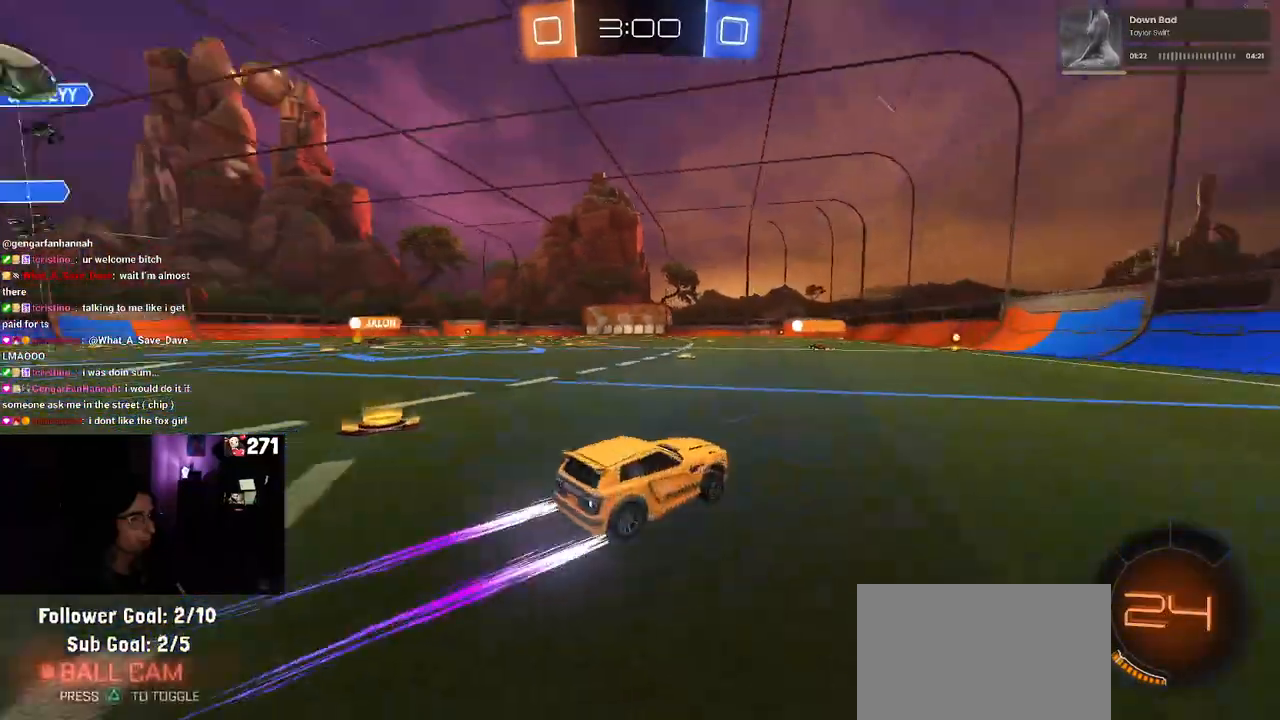
{"buttons": ["R2"], "left_stick": "center", "right_stick": "center", "events": [[50, "TRIANGLE", "up"]]}
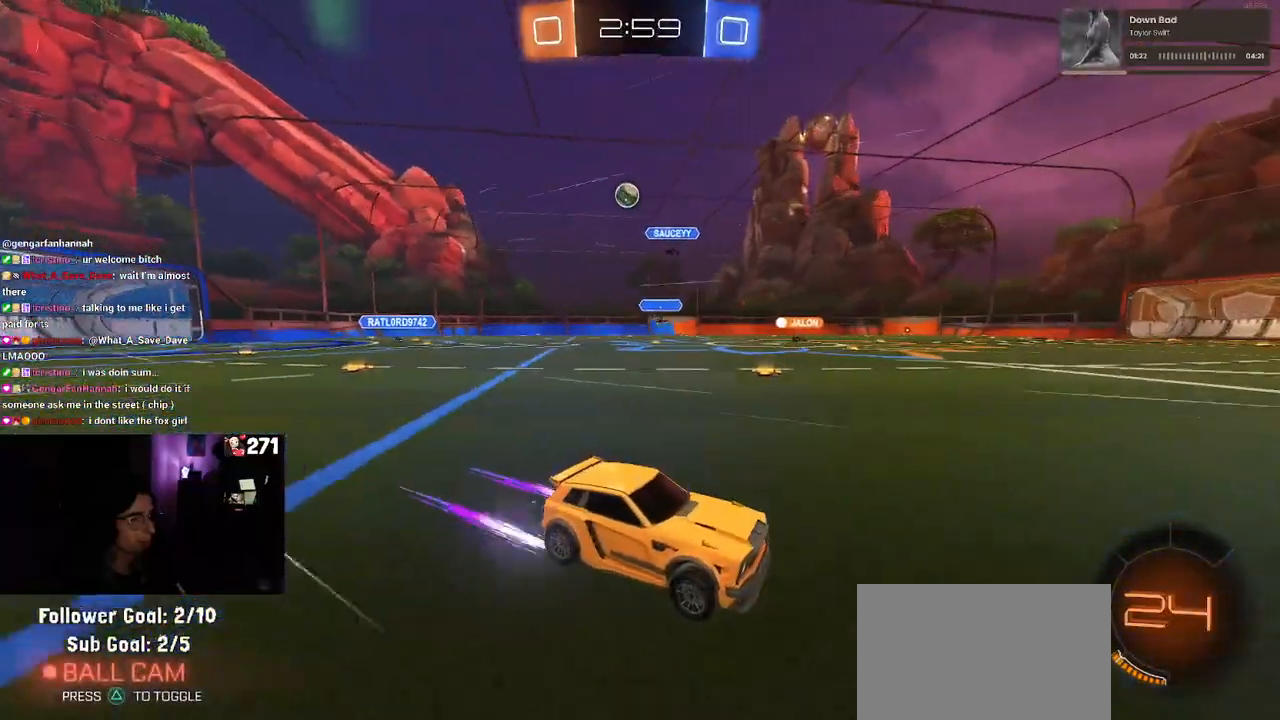
{"buttons": ["R2"], "left_stick": "center", "right_stick": "center", "events": [[217, "left_stick", "left"], [500, "left_stick", "center"]]}
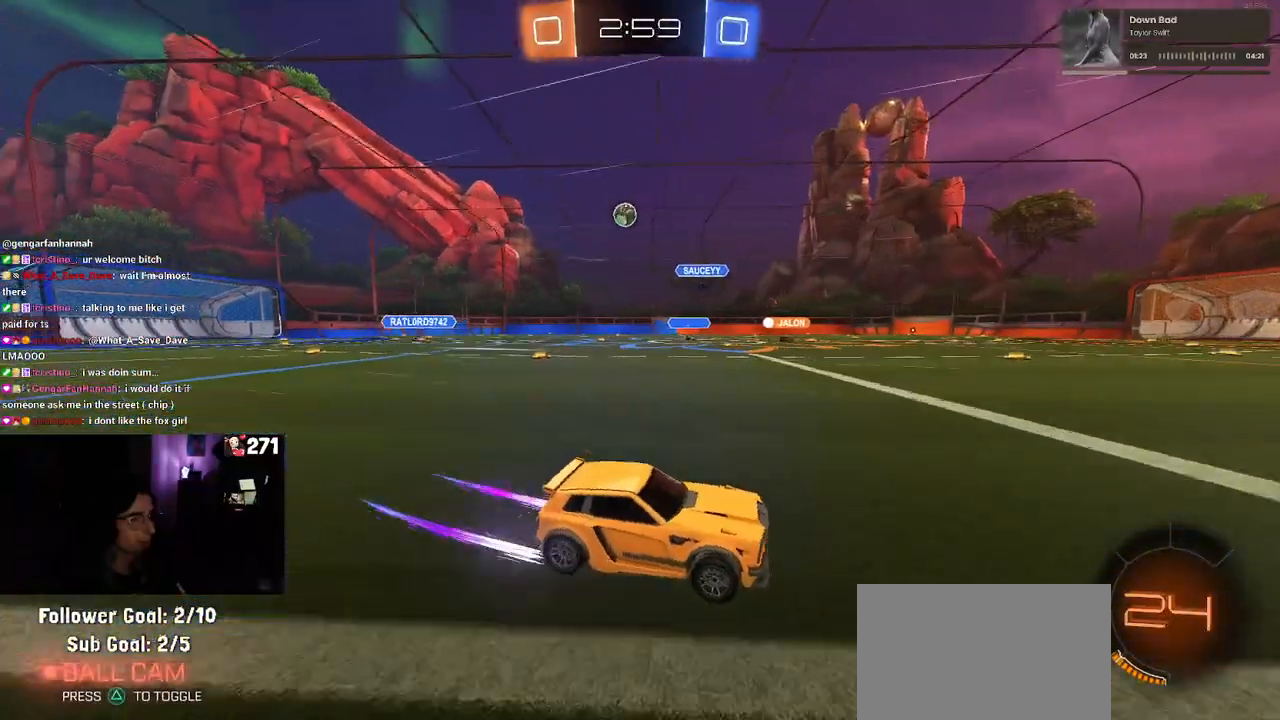
{"buttons": ["R2"], "left_stick": "center", "right_stick": "center", "events": [[67, "left_stick", "right"], [250, "left_stick", "center"]]}
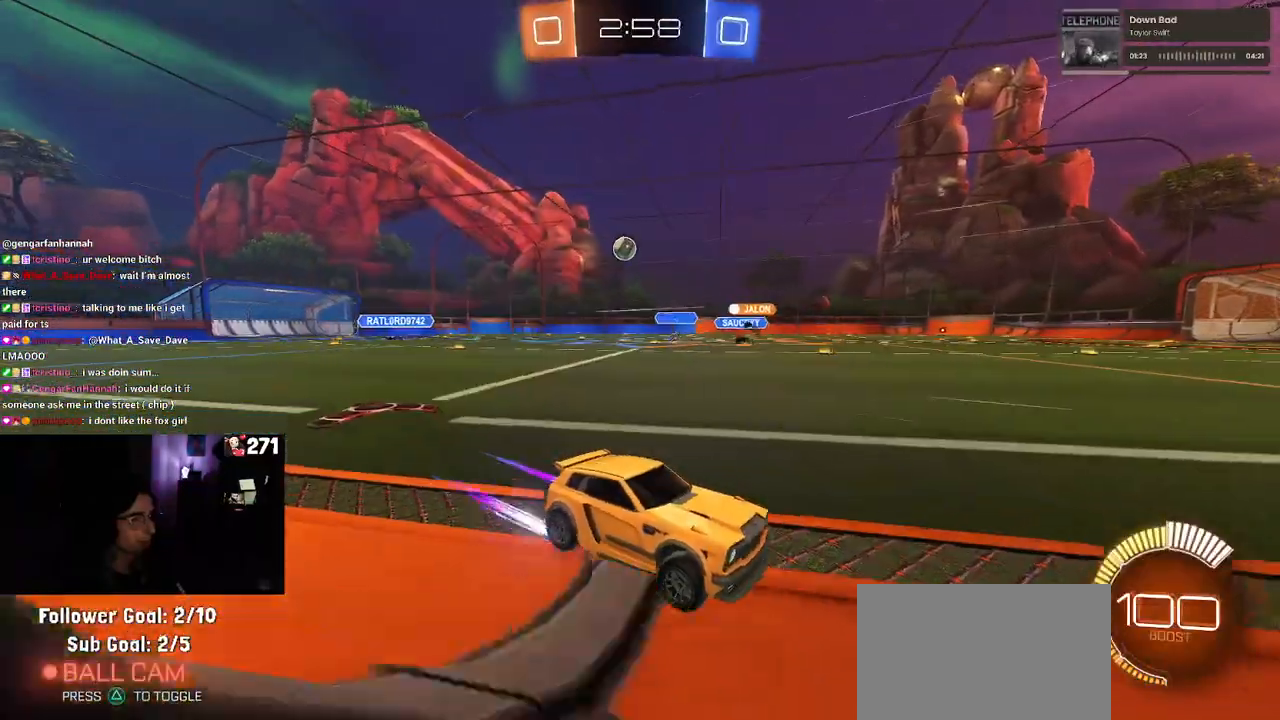
{"buttons": ["R2"], "left_stick": "center", "right_stick": "center", "events": [[50, "left_stick", "left"], [167, "left_stick", "center"]]}
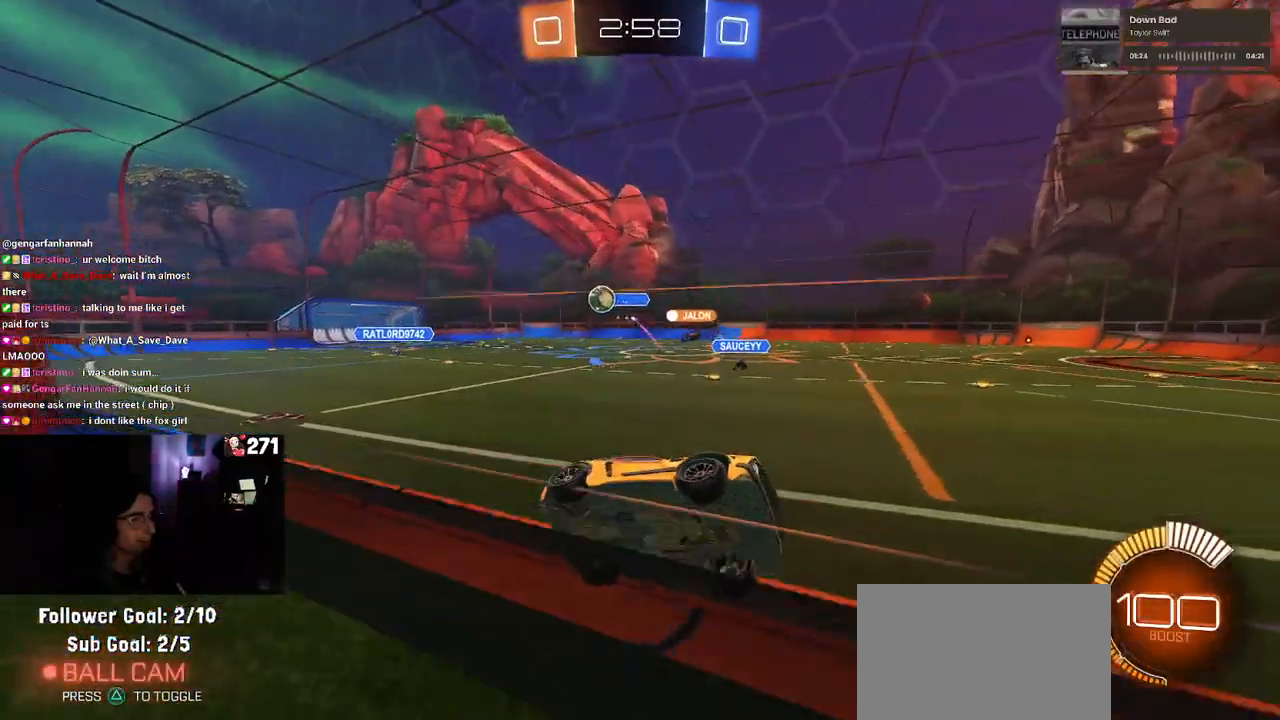
{"buttons": ["R2"], "left_stick": "left", "right_stick": "center", "events": [[250, "left_stick", "left"], [383, "left_stick", "center"], [483, "left_stick", "left"]]}
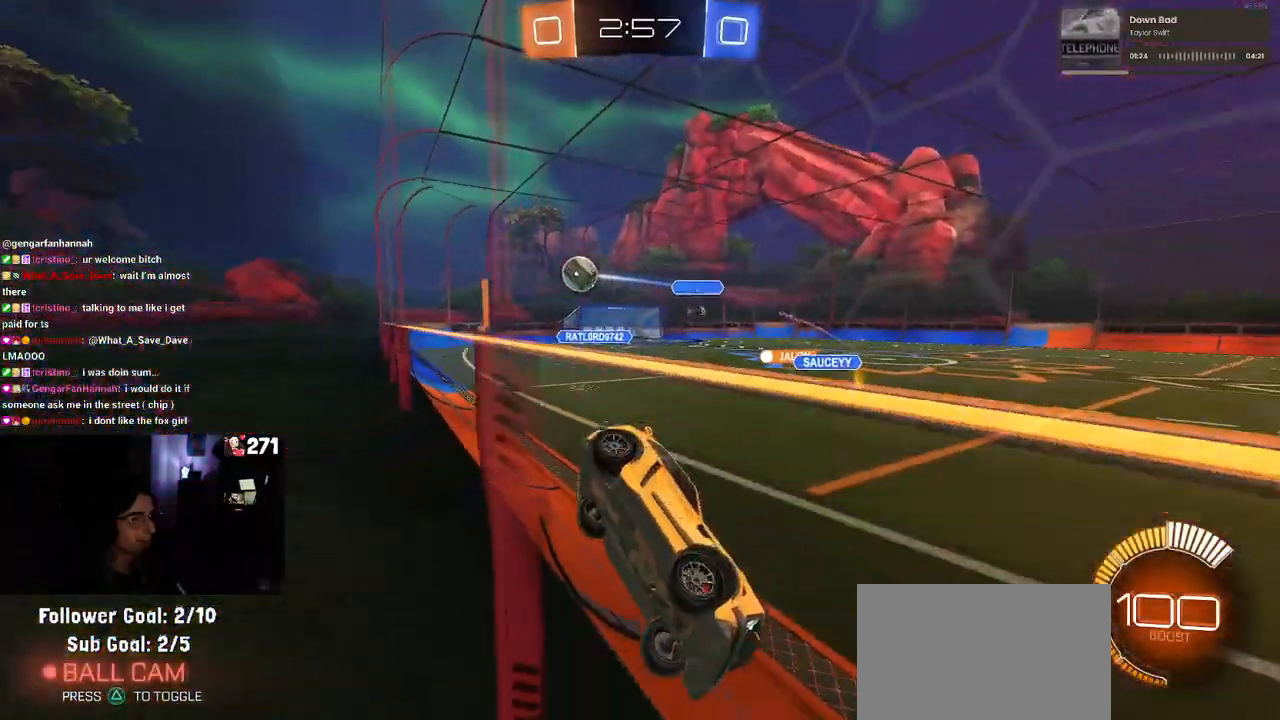
{"buttons": ["R2"], "left_stick": "left", "right_stick": "center", "events": [[167, "left_stick", "center"], [300, "left_stick", "left"]]}
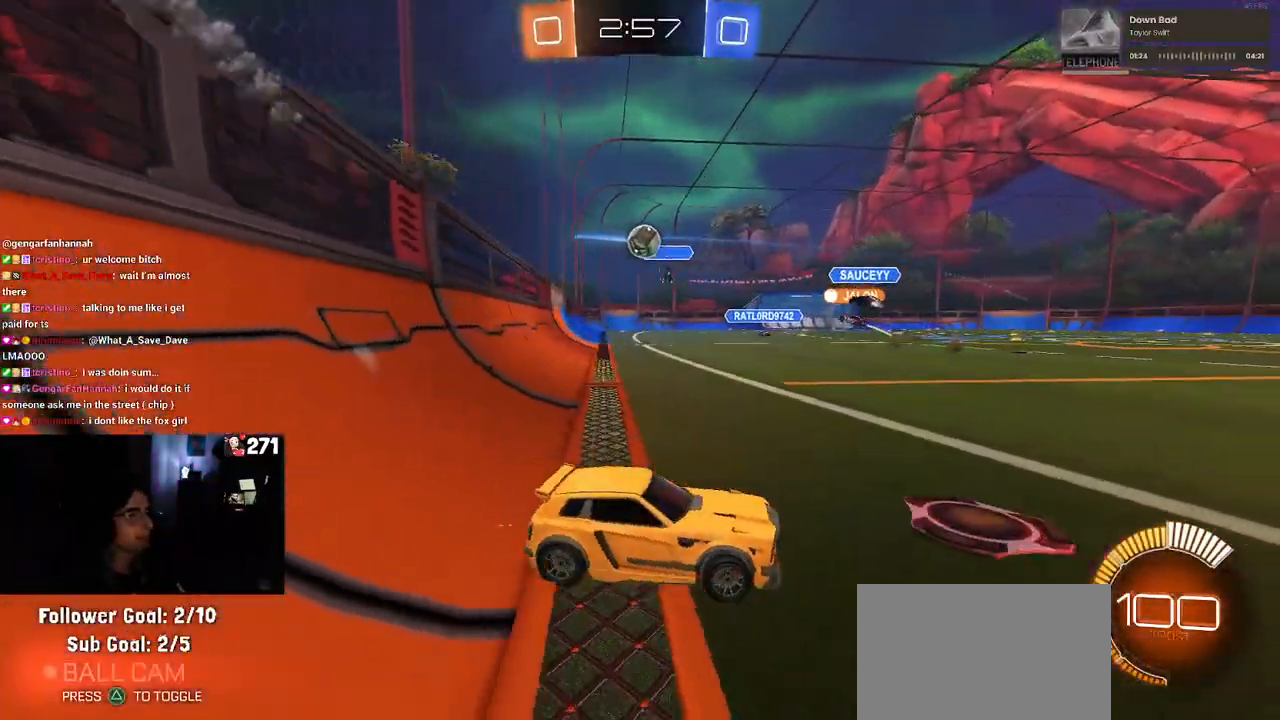
{"buttons": ["R2"], "left_stick": "center", "right_stick": "center", "events": [[183, "left_stick", "center"], [283, "left_stick", "right"], [367, "left_stick", "center"]]}
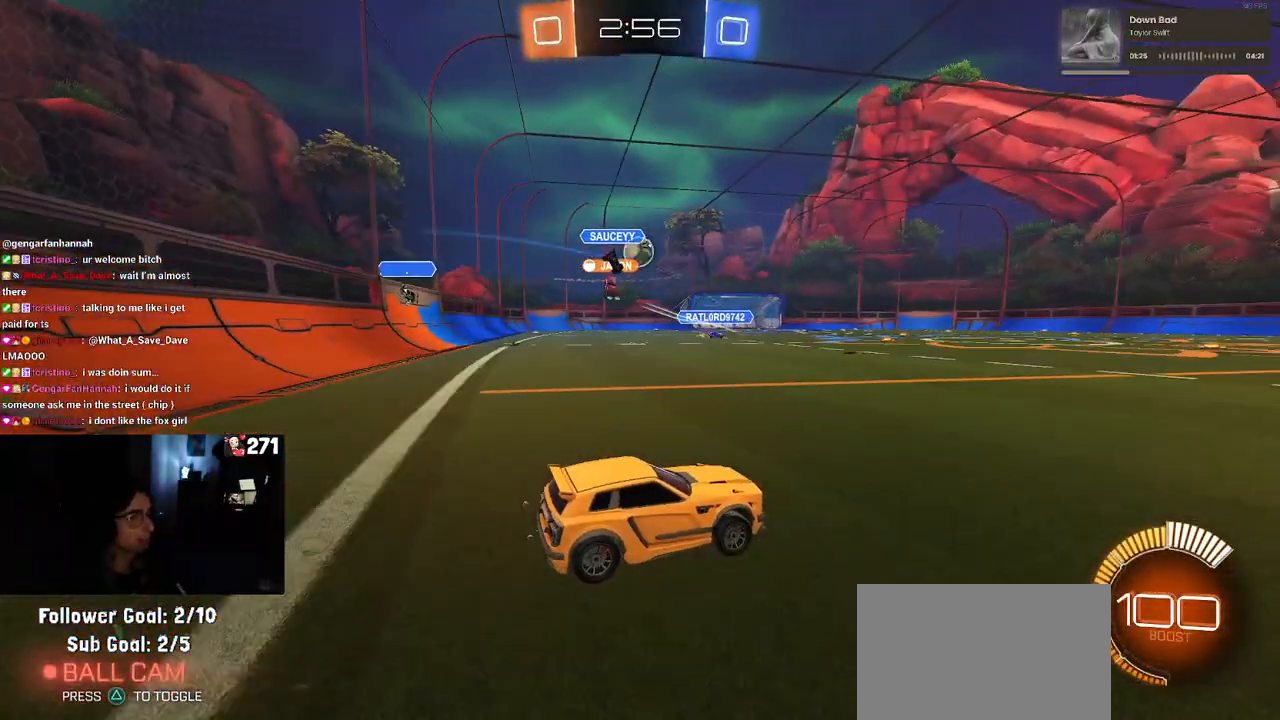
{"buttons": ["CROSS", "R1", "R2"], "left_stick": "center", "right_stick": "center", "events": [[50, "left_stick", "left"], [200, "R1", "down"], [400, "left_stick", "center"], [450, "CROSS", "down"]]}
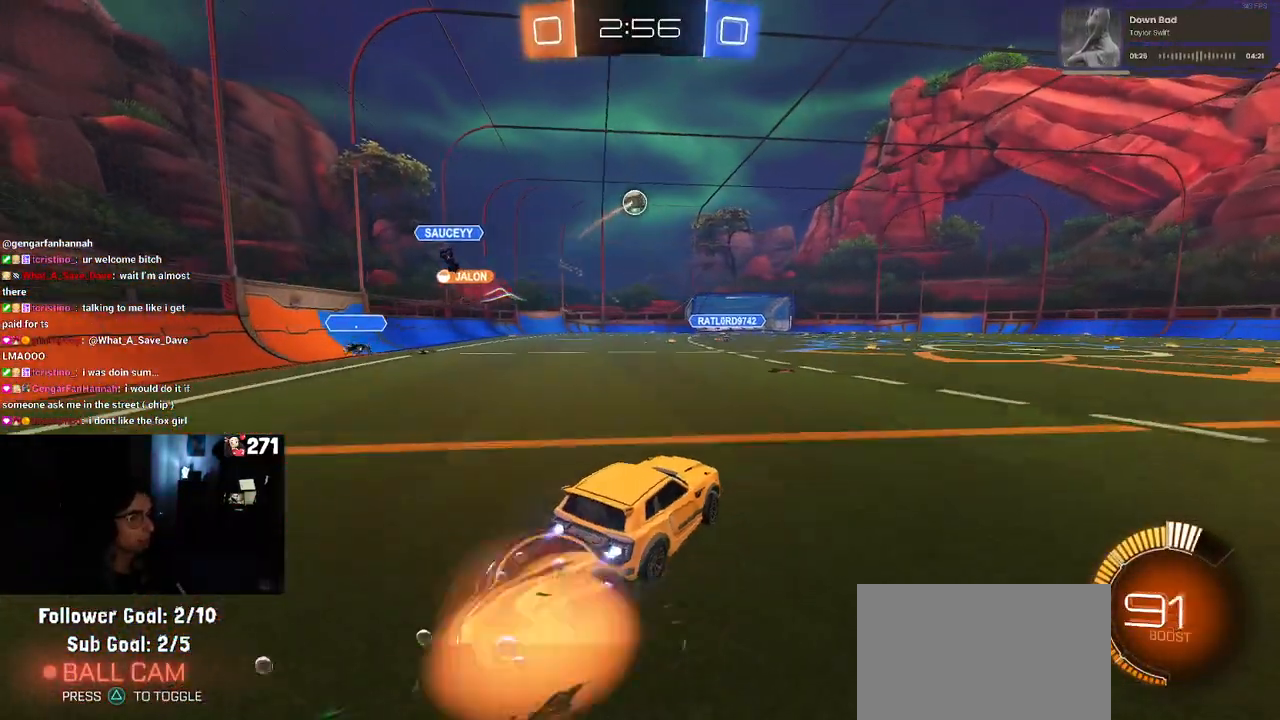
{"buttons": ["SQUARE", "R2"], "left_stick": "down-left", "right_stick": "center", "events": [[50, "left_stick", "up-left"], [67, "CROSS", "up"], [117, "CROSS", "down"], [200, "SQUARE", "down"], [200, "left_stick", "down-left"], [233, "CROSS", "up"], [433, "R1", "up"]]}
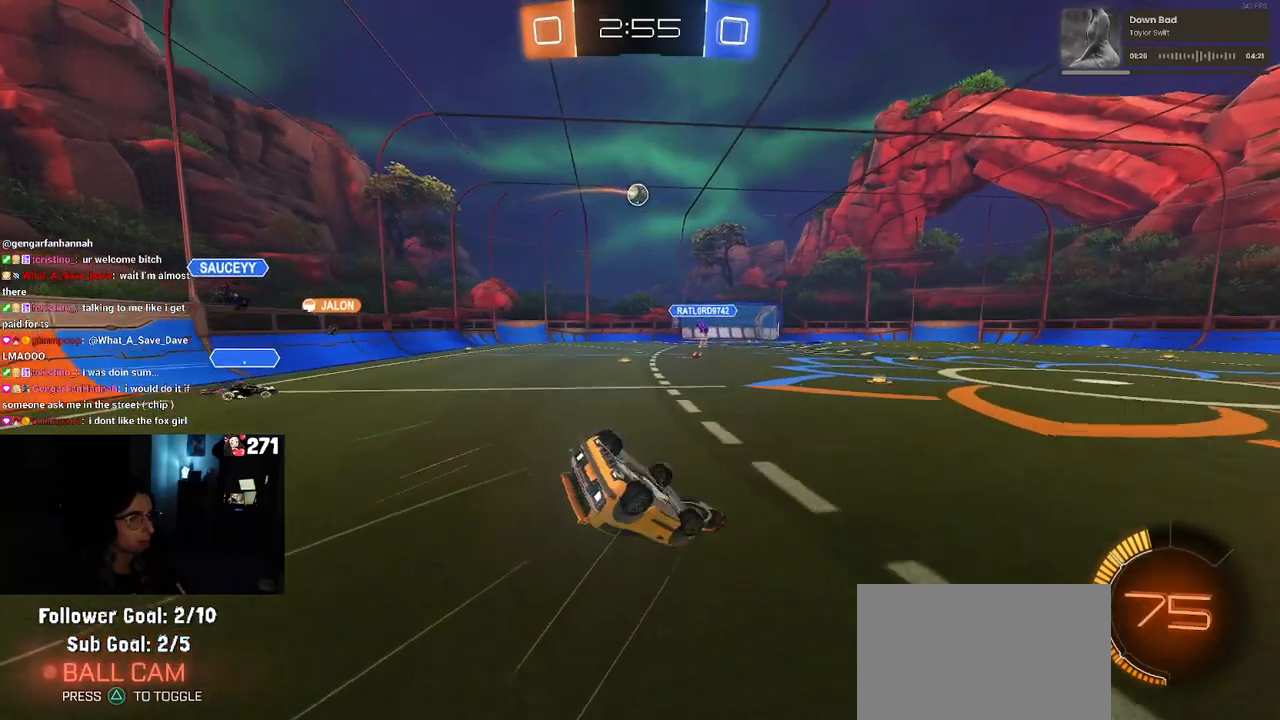
{"buttons": ["R2"], "left_stick": "down", "right_stick": "center", "events": [[483, "left_stick", "down"], [500, "SQUARE", "up"]]}
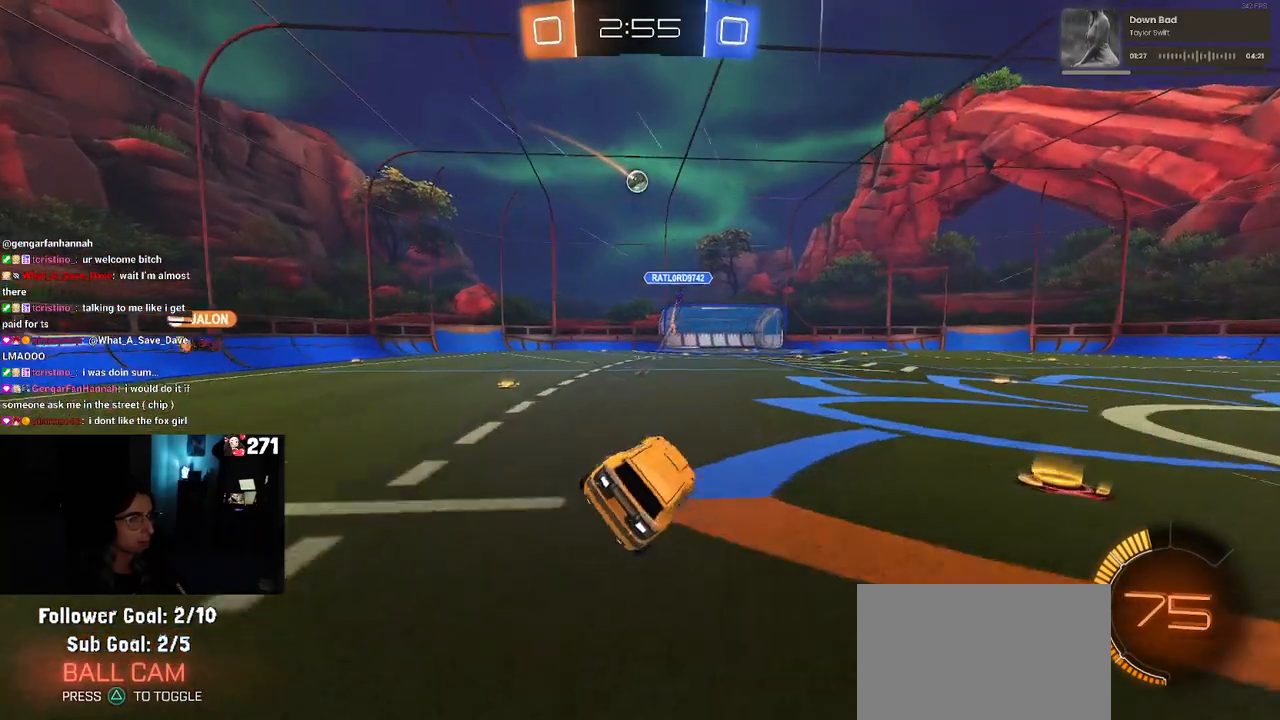
{"buttons": ["R2"], "left_stick": "center", "right_stick": "center", "events": [[33, "left_stick", "down-right"], [150, "left_stick", "center"]]}
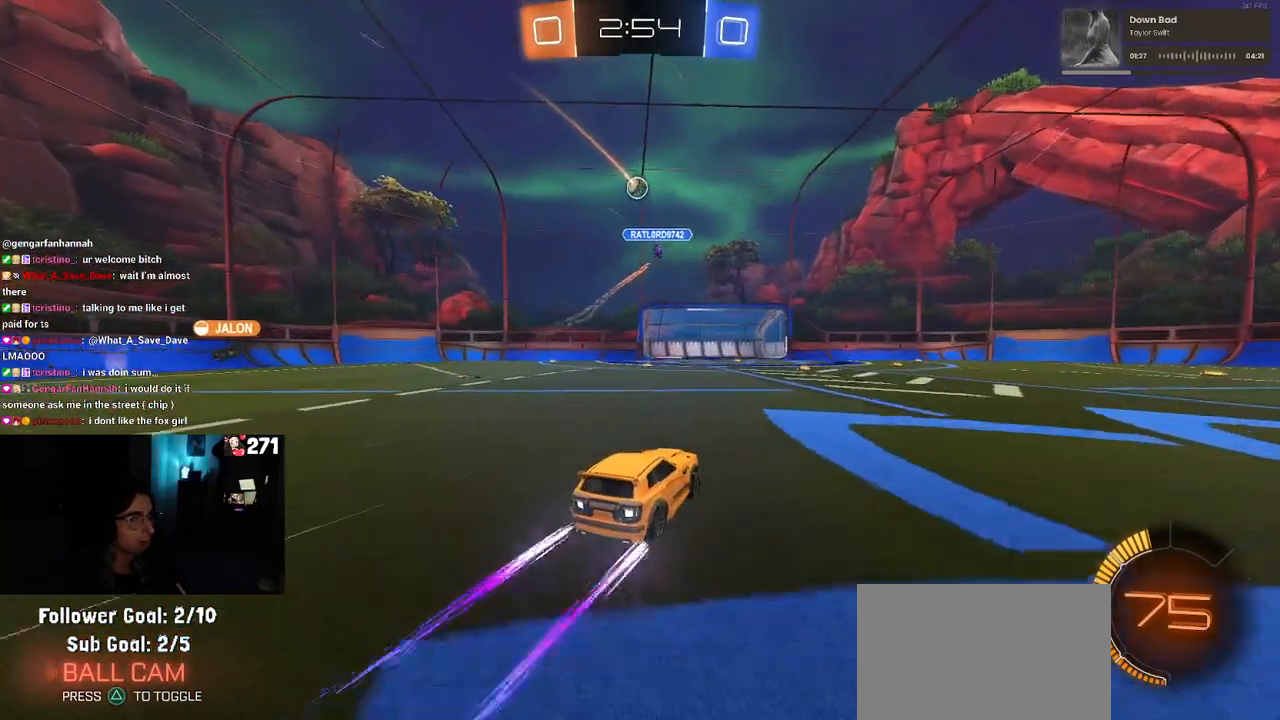
{"buttons": ["R2"], "left_stick": "left", "right_stick": "center", "events": [[117, "R2", "up"], [133, "left_stick", "right"], [183, "L2", "down"], [217, "left_stick", "center"], [383, "R2", "down"], [433, "left_stick", "left"], [483, "L2", "up"]]}
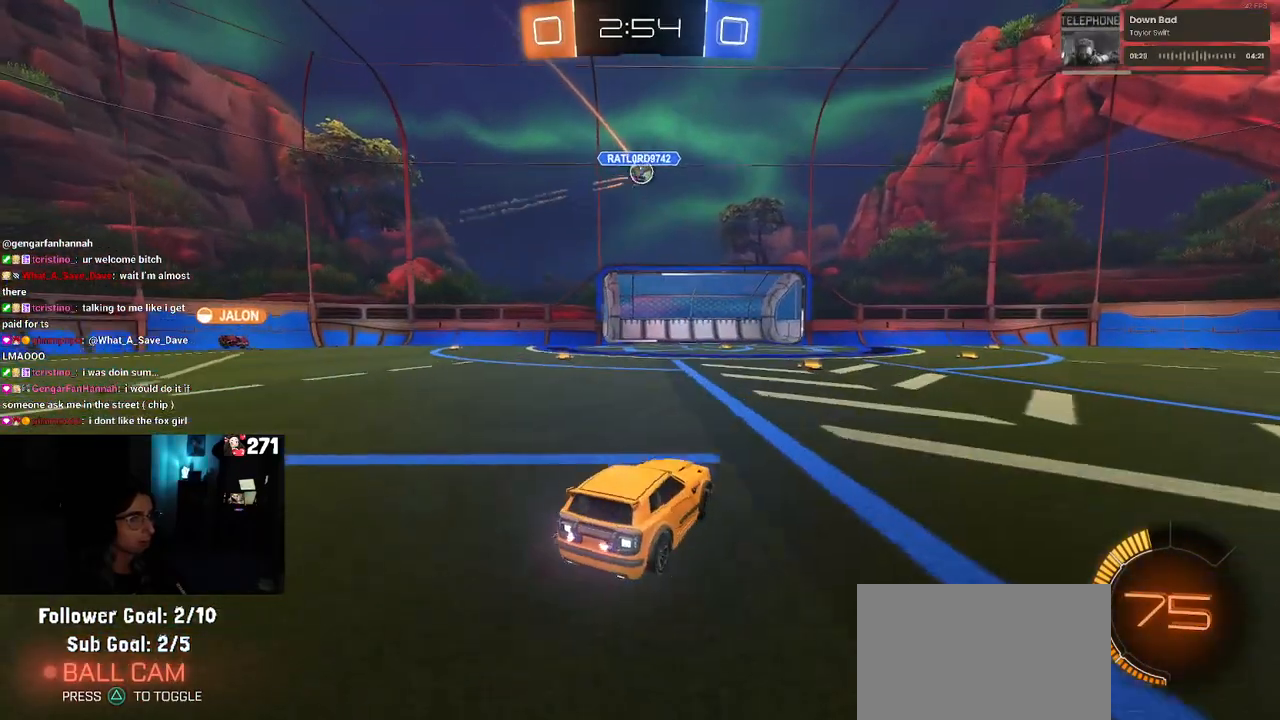
{"buttons": ["R1", "R2"], "left_stick": "right", "right_stick": "center", "events": [[50, "left_stick", "center"], [350, "left_stick", "right"], [417, "R1", "down"]]}
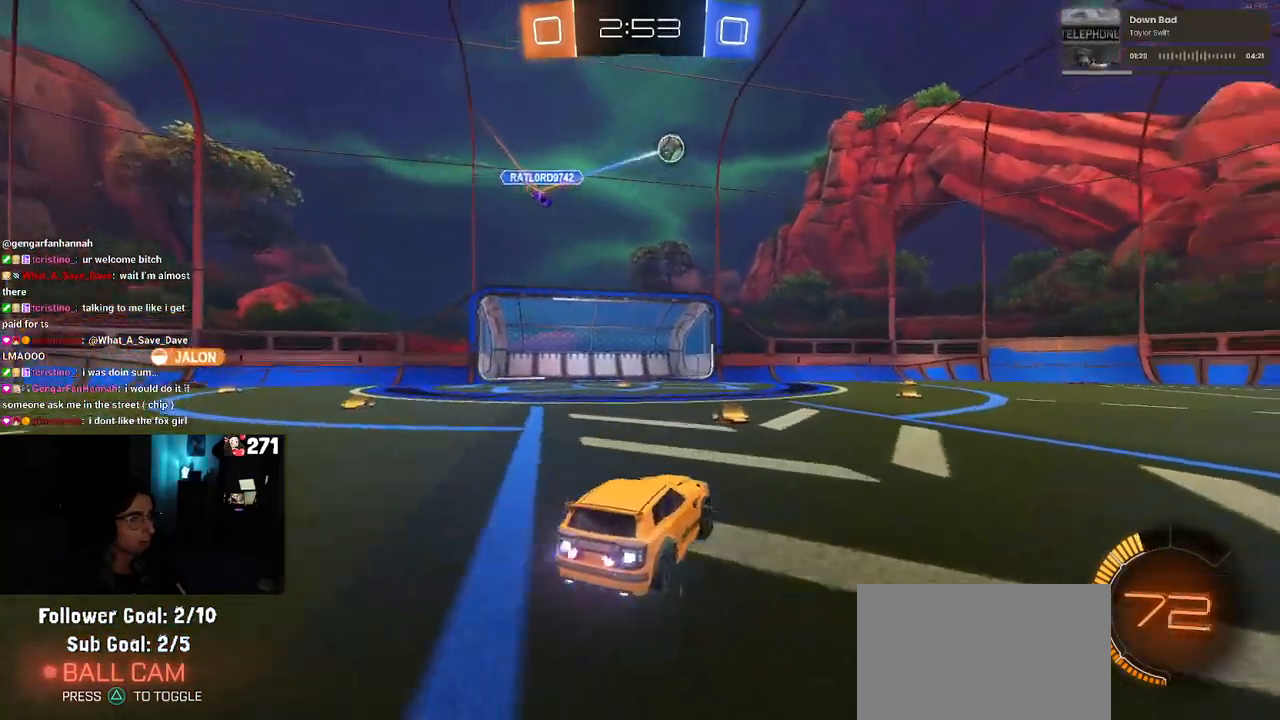
{"buttons": ["R1", "R2"], "left_stick": "right", "right_stick": "center", "events": []}
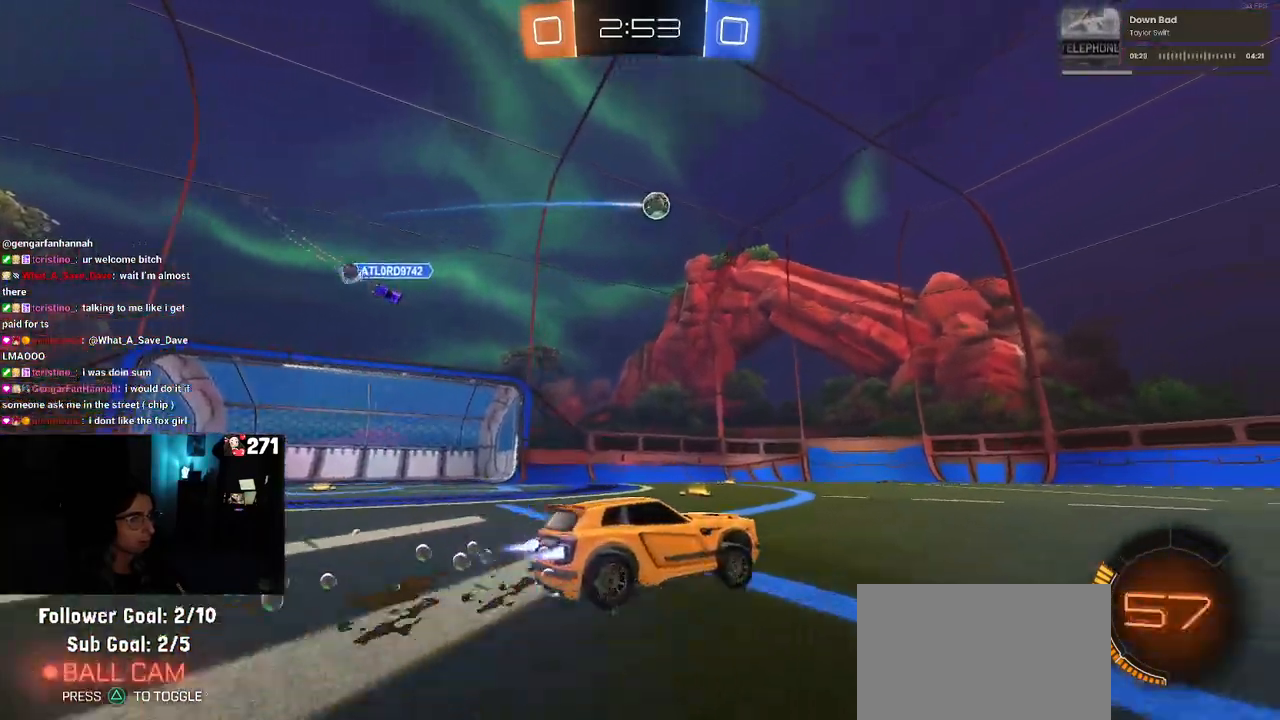
{"buttons": ["R2"], "left_stick": "right", "right_stick": "center", "events": [[217, "R1", "up"]]}
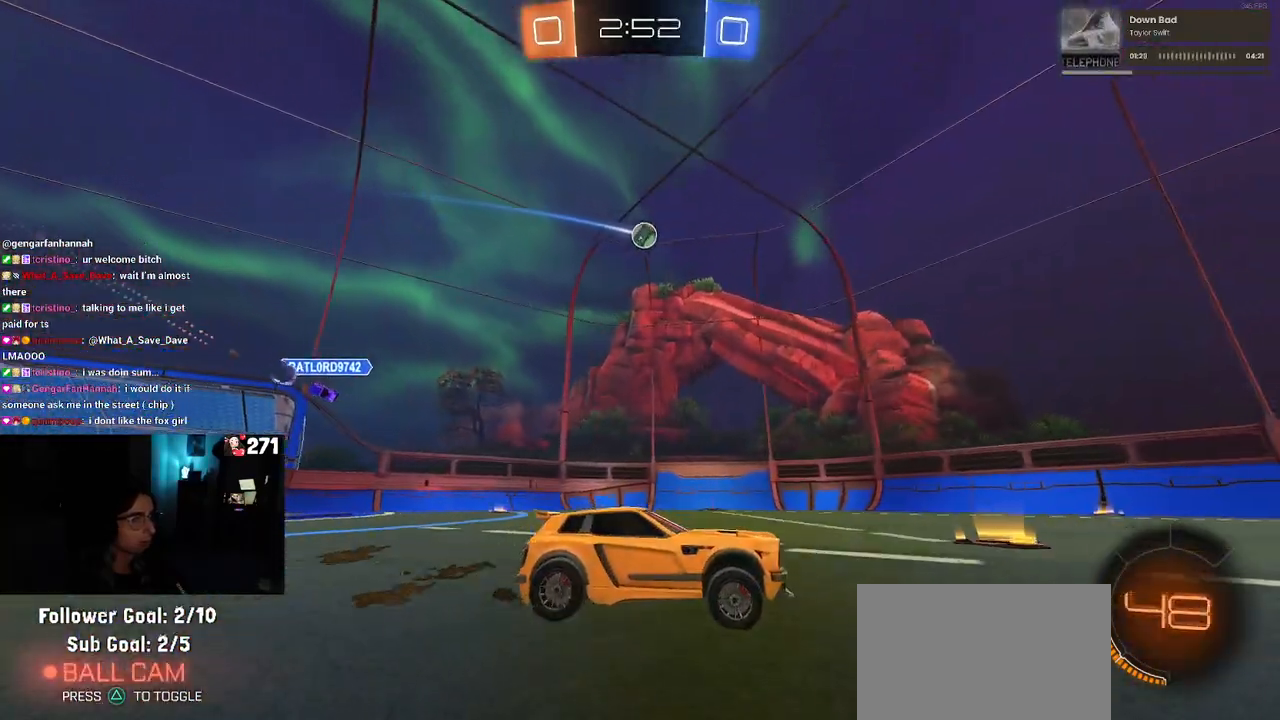
{"buttons": ["R2"], "left_stick": "left", "right_stick": "center", "events": [[17, "left_stick", "center"], [150, "SQUARE", "down"], [150, "left_stick", "left"], [283, "SQUARE", "up"]]}
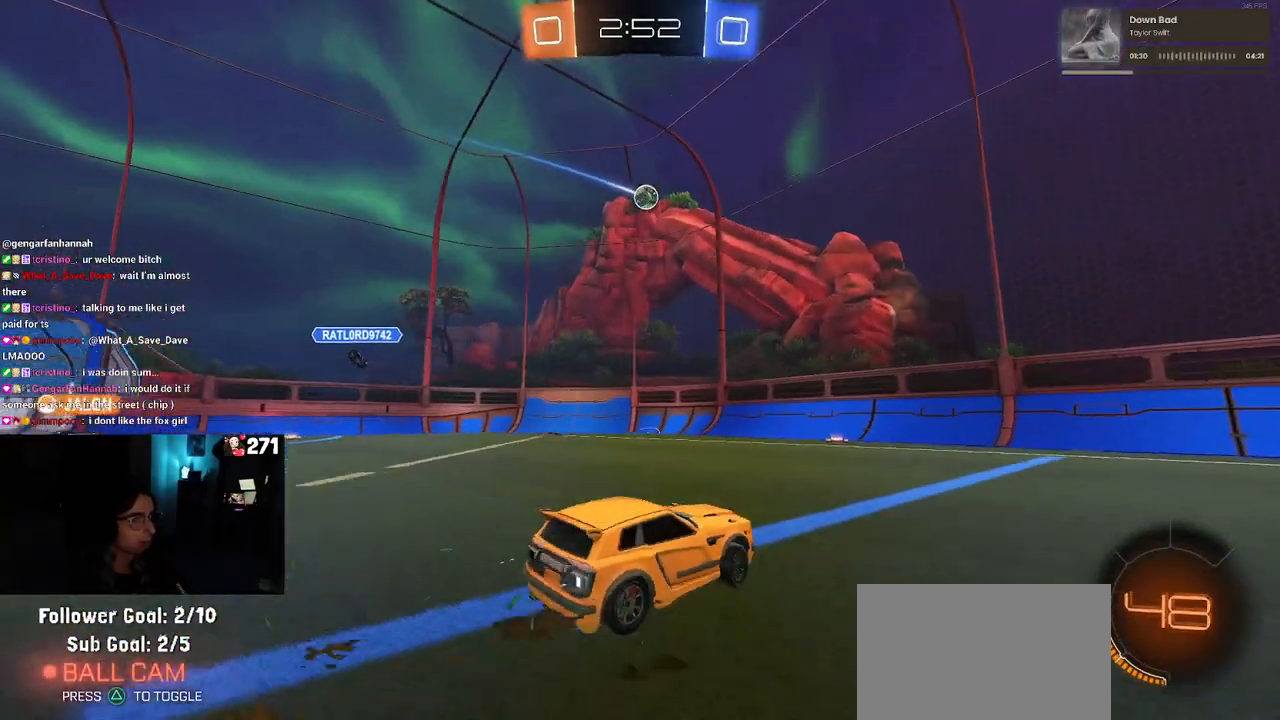
{"buttons": ["R1", "R2"], "left_stick": "right", "right_stick": "center", "events": [[217, "left_stick", "center"], [367, "left_stick", "right"], [467, "R1", "down"]]}
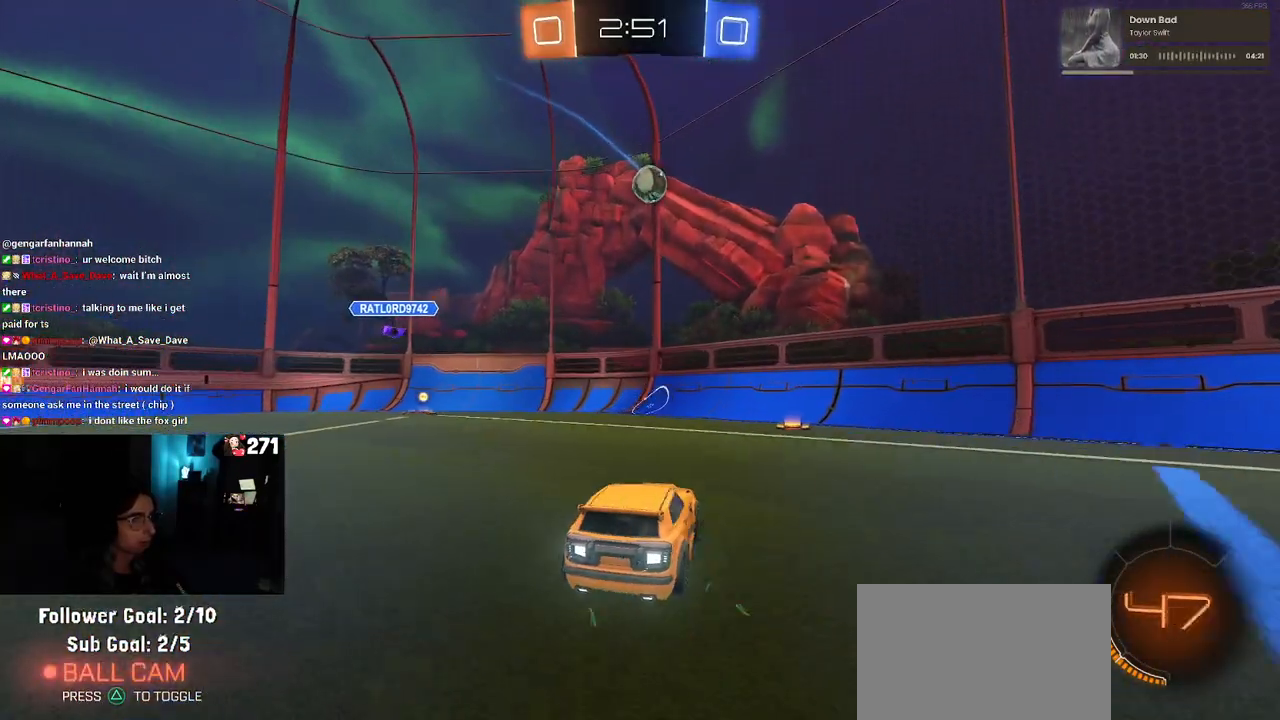
{"buttons": ["CROSS", "R1", "R2"], "left_stick": "down", "right_stick": "center", "events": [[67, "left_stick", "center"], [217, "R1", "up"], [283, "left_stick", "left"], [383, "left_stick", "down"], [433, "R1", "down"], [467, "CROSS", "down"]]}
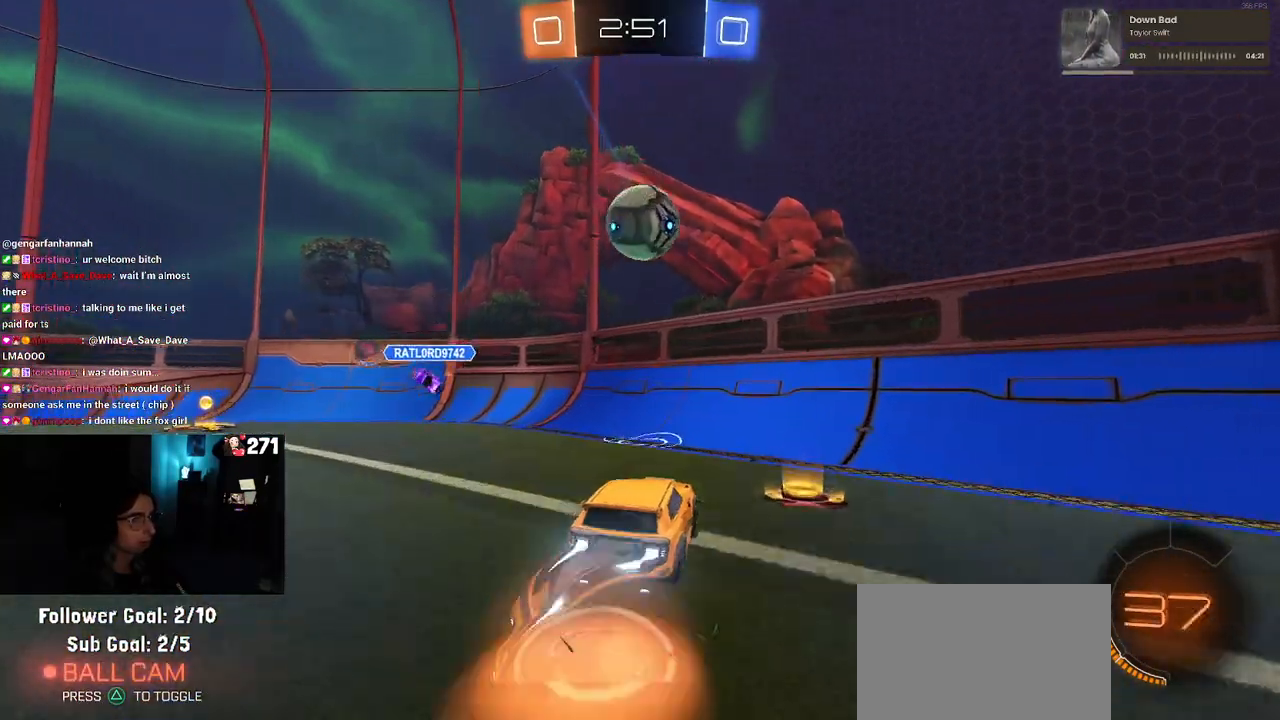
{"buttons": ["R2"], "left_stick": "left", "right_stick": "center", "events": [[50, "left_stick", "down-left"], [150, "L1", "down"], [217, "CROSS", "up"], [250, "left_stick", "up-left"], [350, "L1", "up"], [350, "R1", "up"], [417, "left_stick", "left"]]}